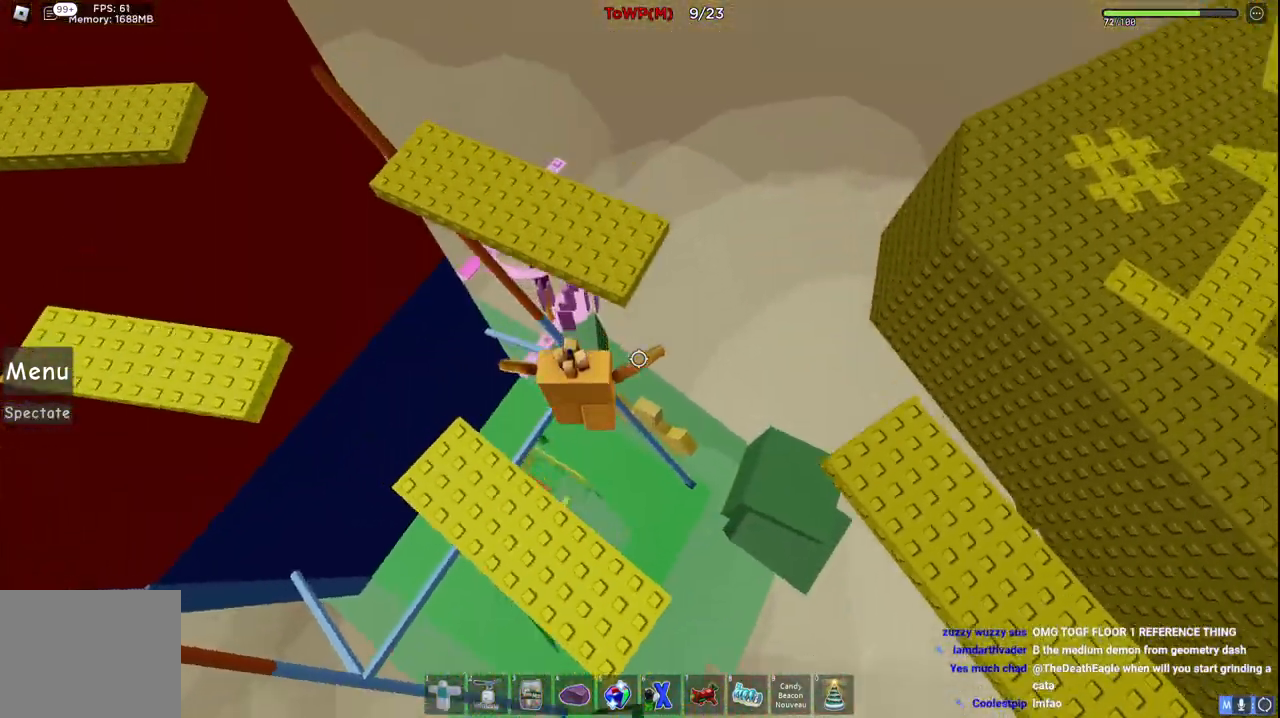
Gameplay with keyboard; each line is a JSON object with the keys held at the frame after it. "events" lists presses ("down") and releases ("up") of "a", "ctrl", "d", "e", "q", "s", "shift", "space" and "w" between this image and that frame as [ms after this image, input, new state], when the widget could be followed in between. No other keys are recorded. Mouse input is not recorded.
{"keys": ["w"], "events": [[84, "space", "up"], [434, "d", "up"]]}
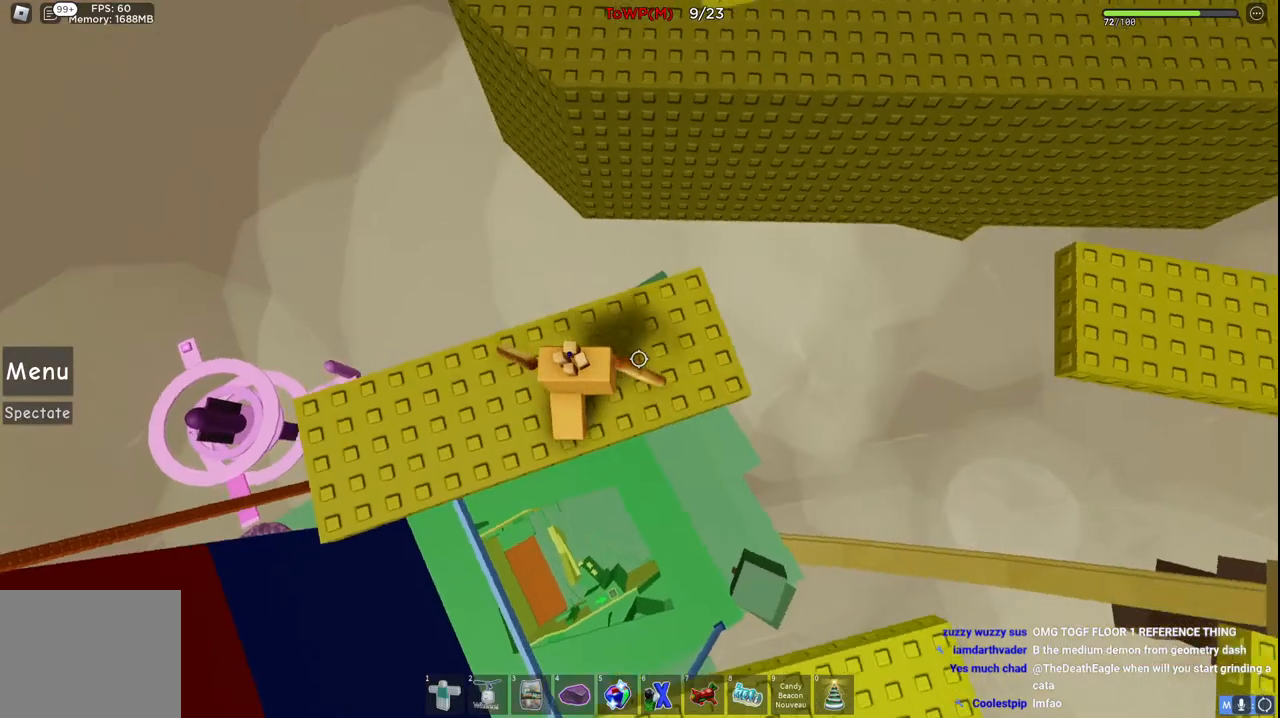
{"keys": ["w"], "events": [[200, "space", "down"], [400, "space", "up"]]}
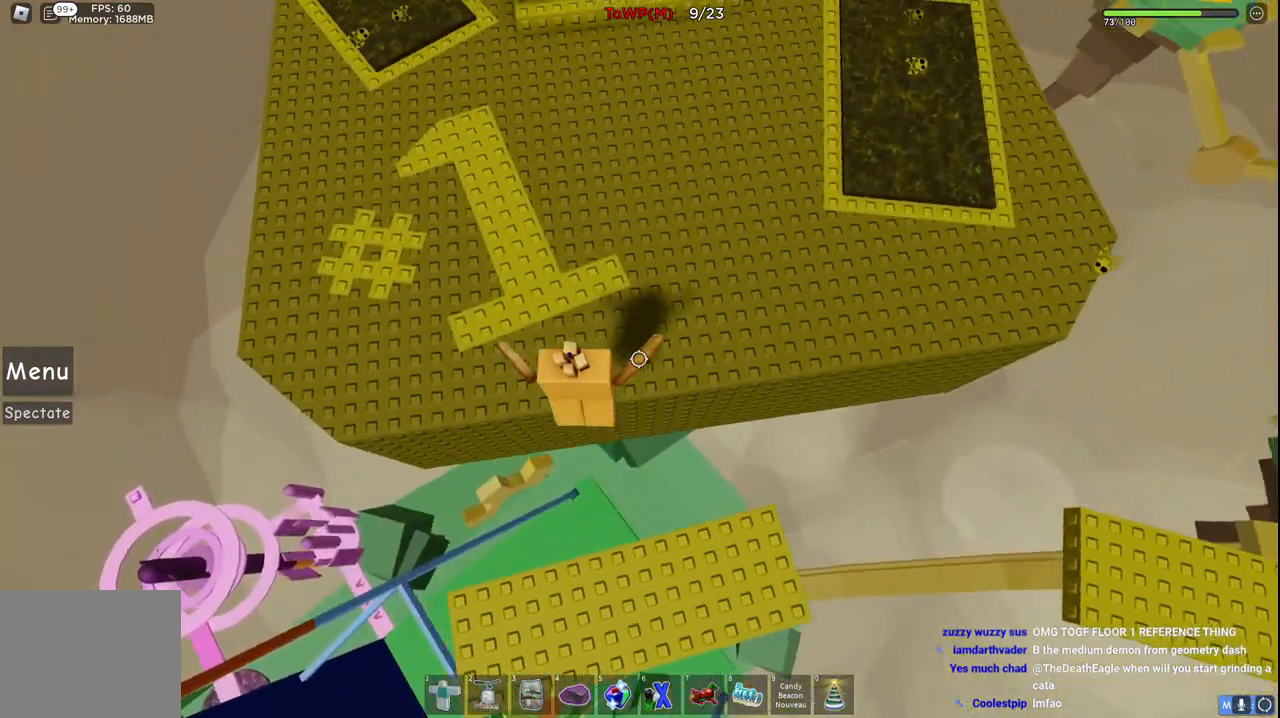
{"keys": ["w"], "events": []}
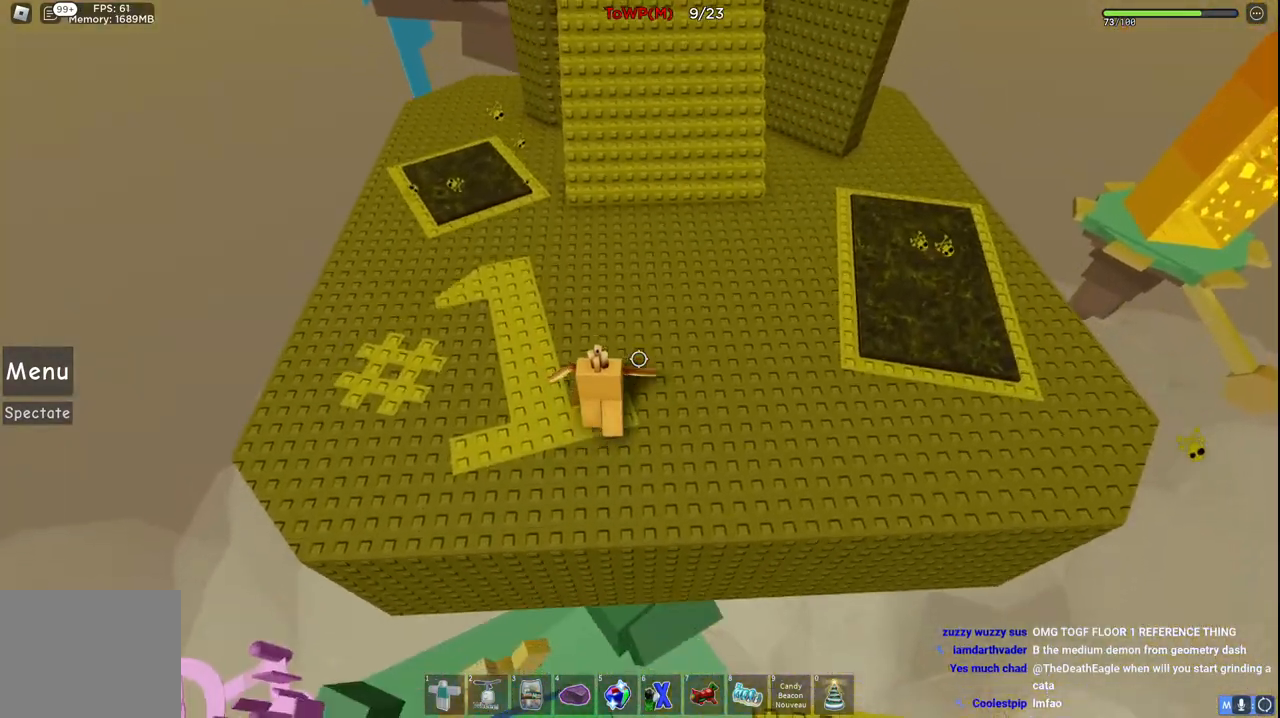
{"keys": ["w"], "events": []}
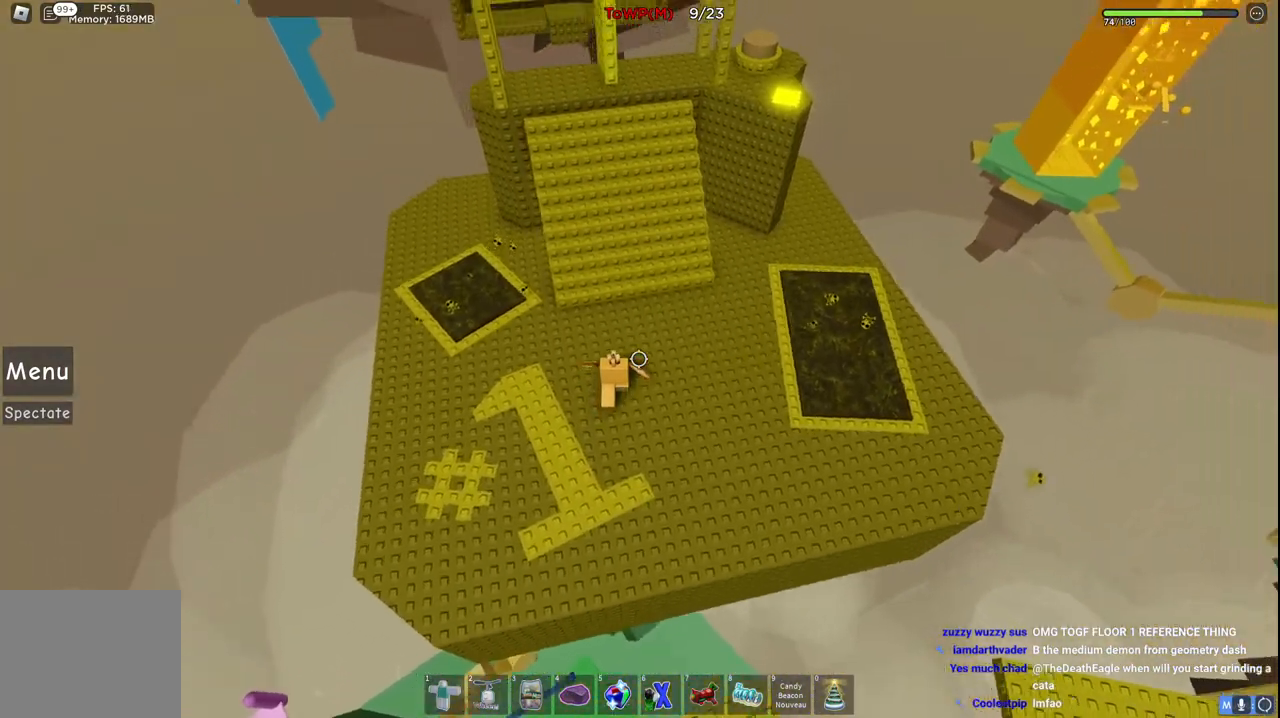
{"keys": ["space", "w"], "events": [[484, "space", "down"]]}
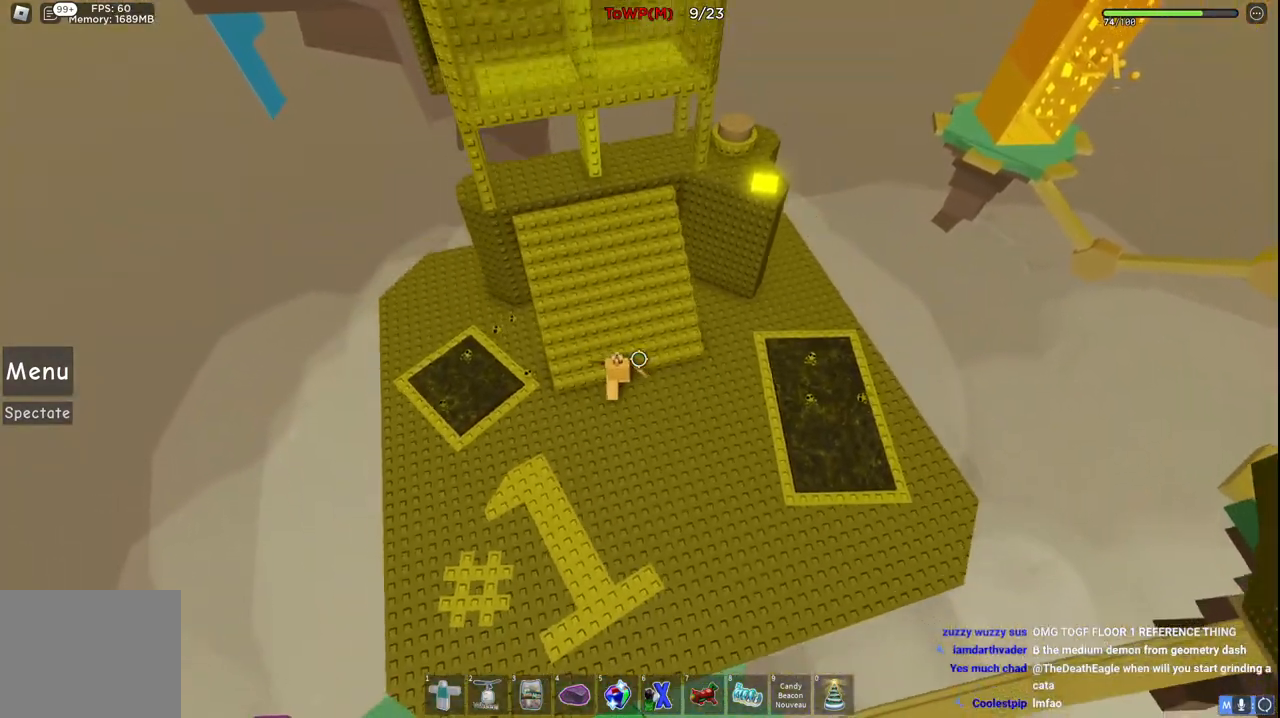
{"keys": ["w"], "events": [[134, "space", "up"]]}
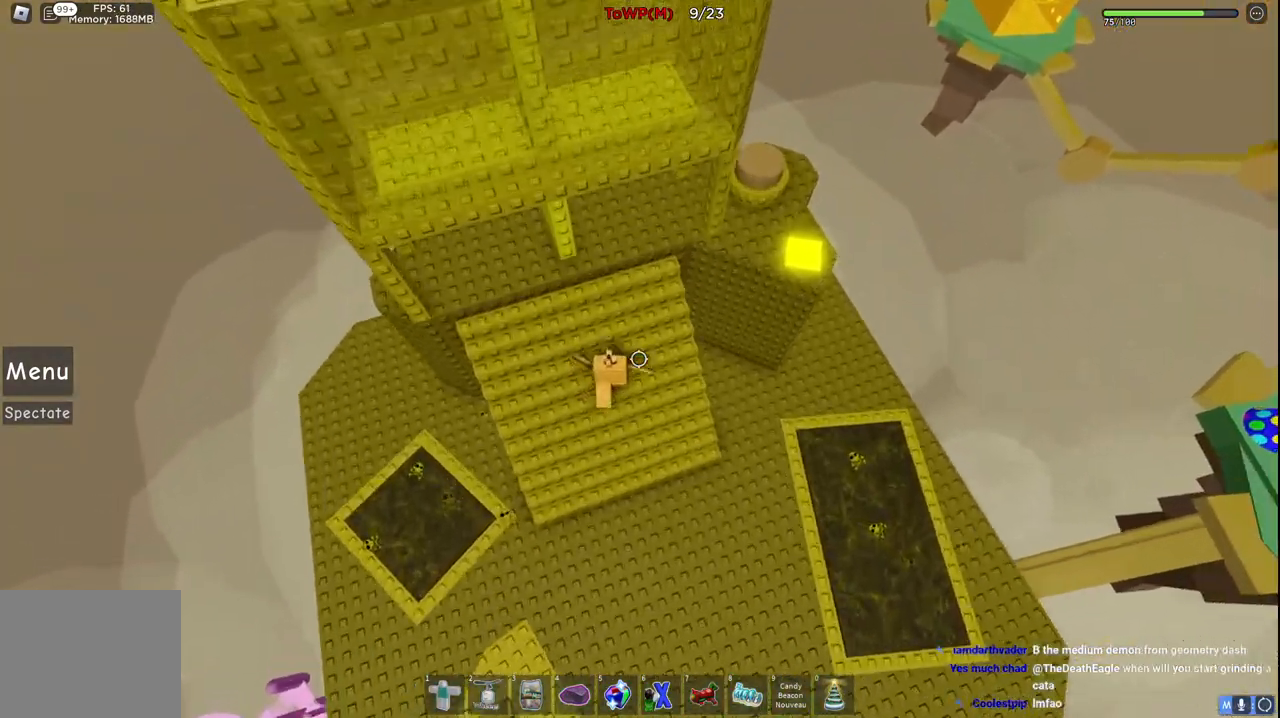
{"keys": ["d", "w"], "events": [[117, "d", "down"], [267, "space", "down"], [467, "space", "up"]]}
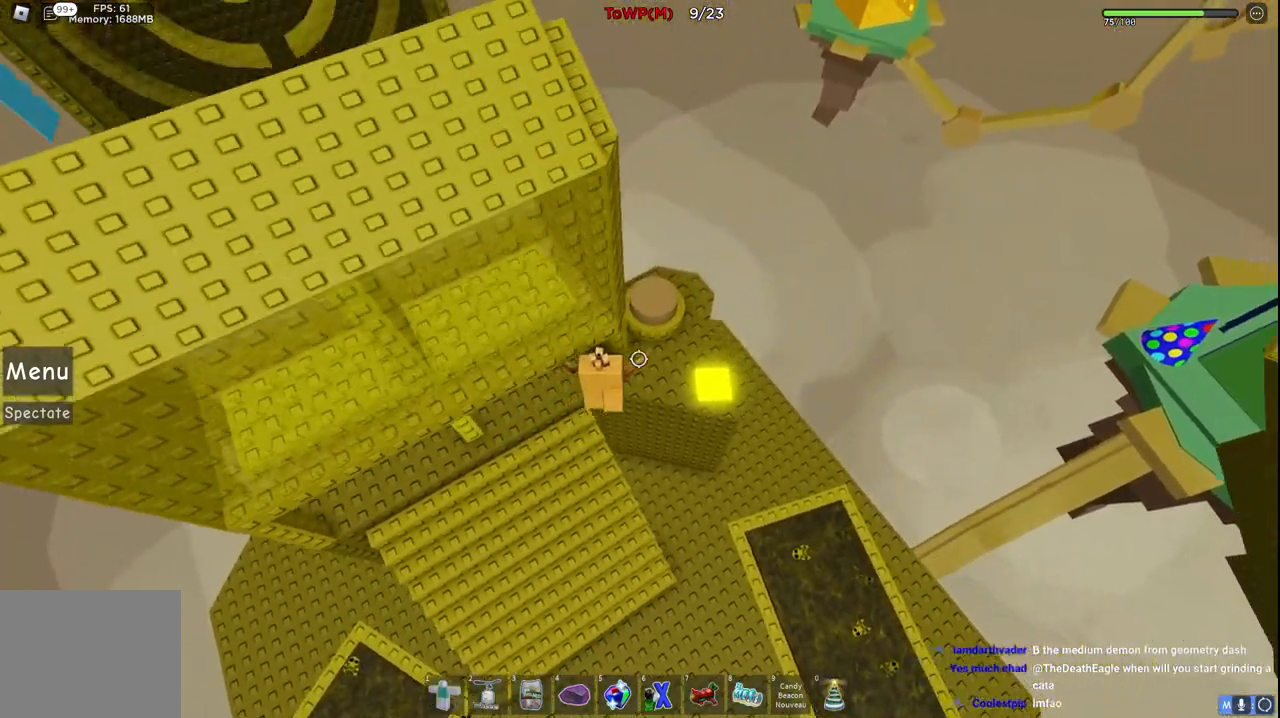
{"keys": ["d"], "events": [[434, "w", "up"]]}
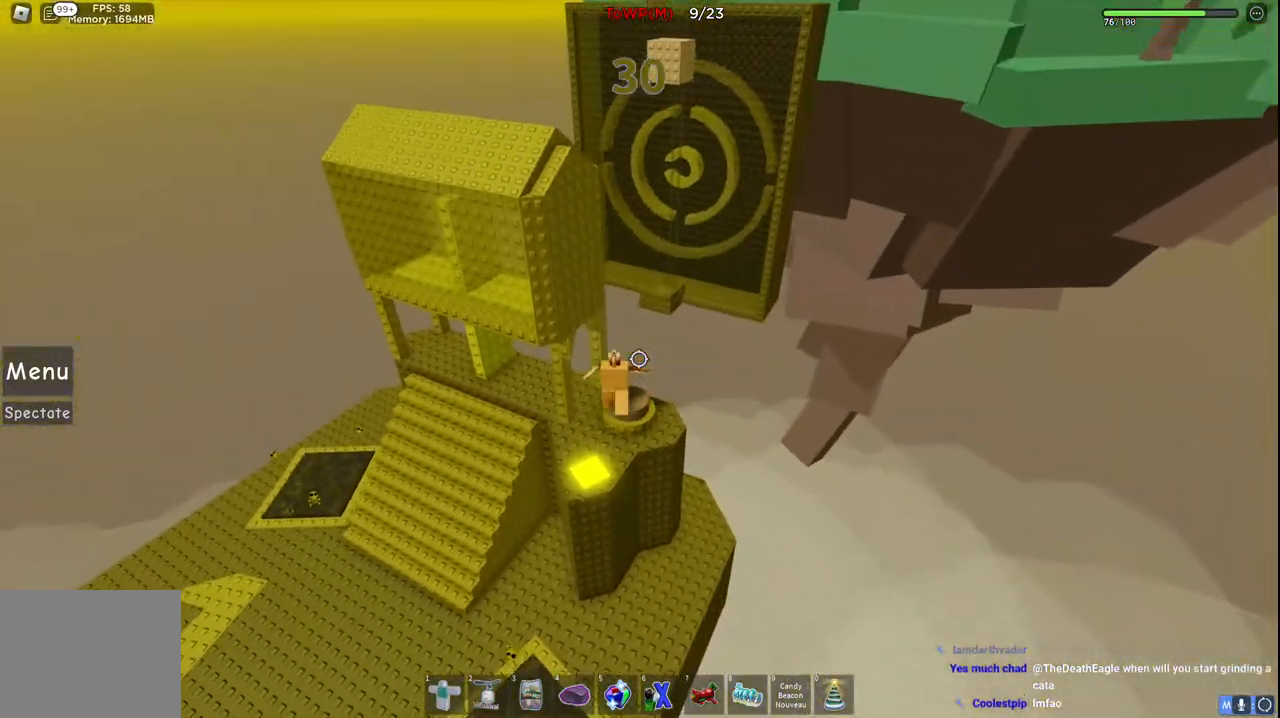
{"keys": ["a"], "events": [[34, "d", "up"], [200, "s", "down"], [234, "a", "down"], [417, "s", "up"]]}
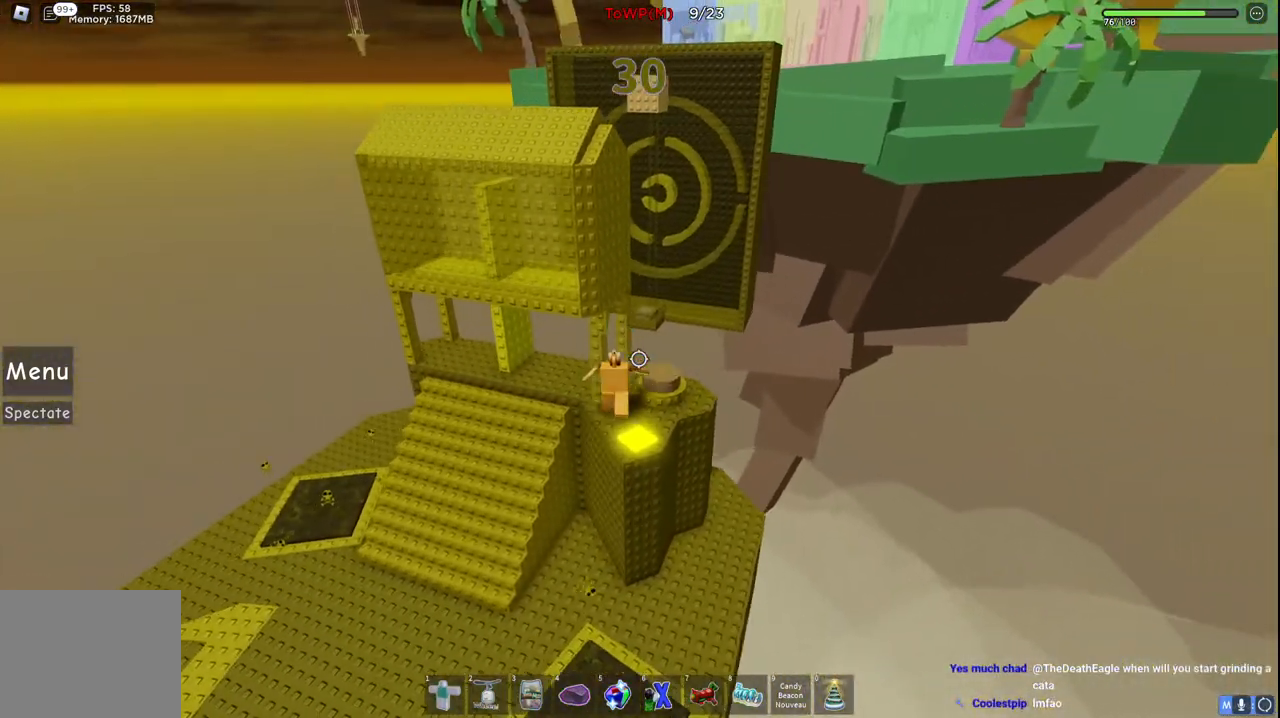
{"keys": ["a", "w"], "events": [[100, "space", "down"], [267, "space", "up"], [367, "w", "down"]]}
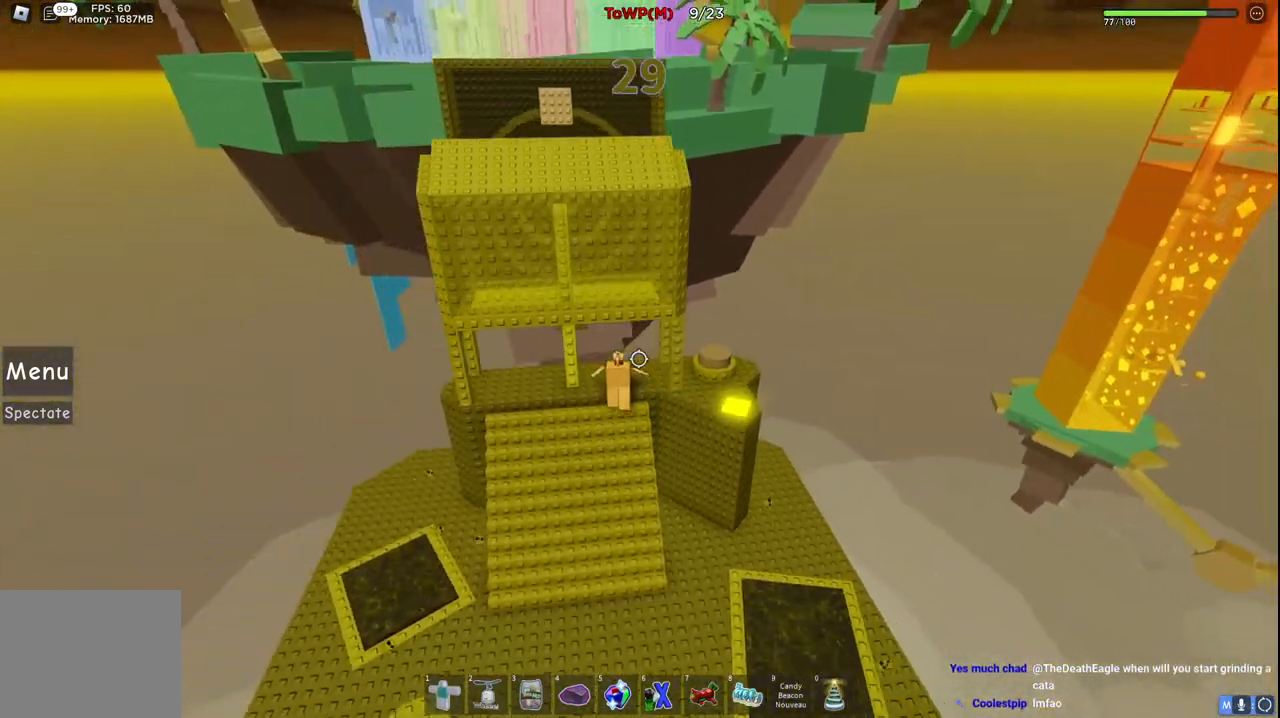
{"keys": ["a"], "events": [[167, "w", "up"]]}
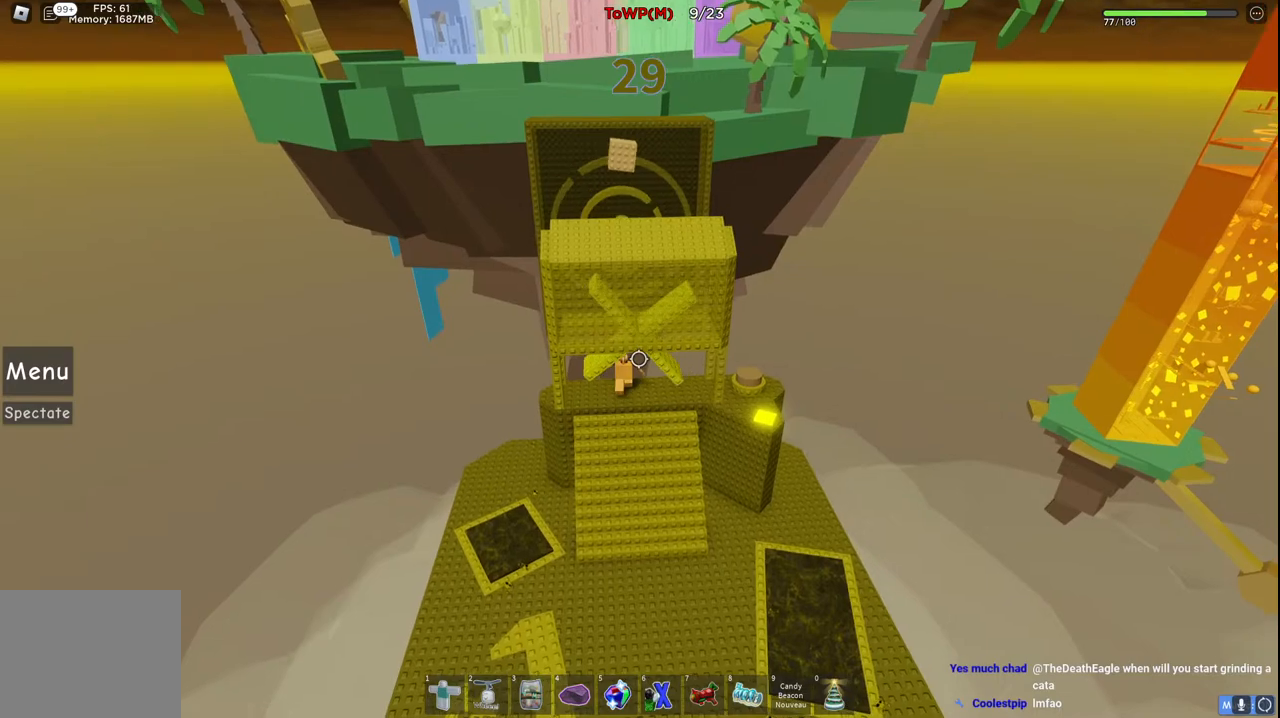
{"keys": [], "events": [[134, "a", "up"]]}
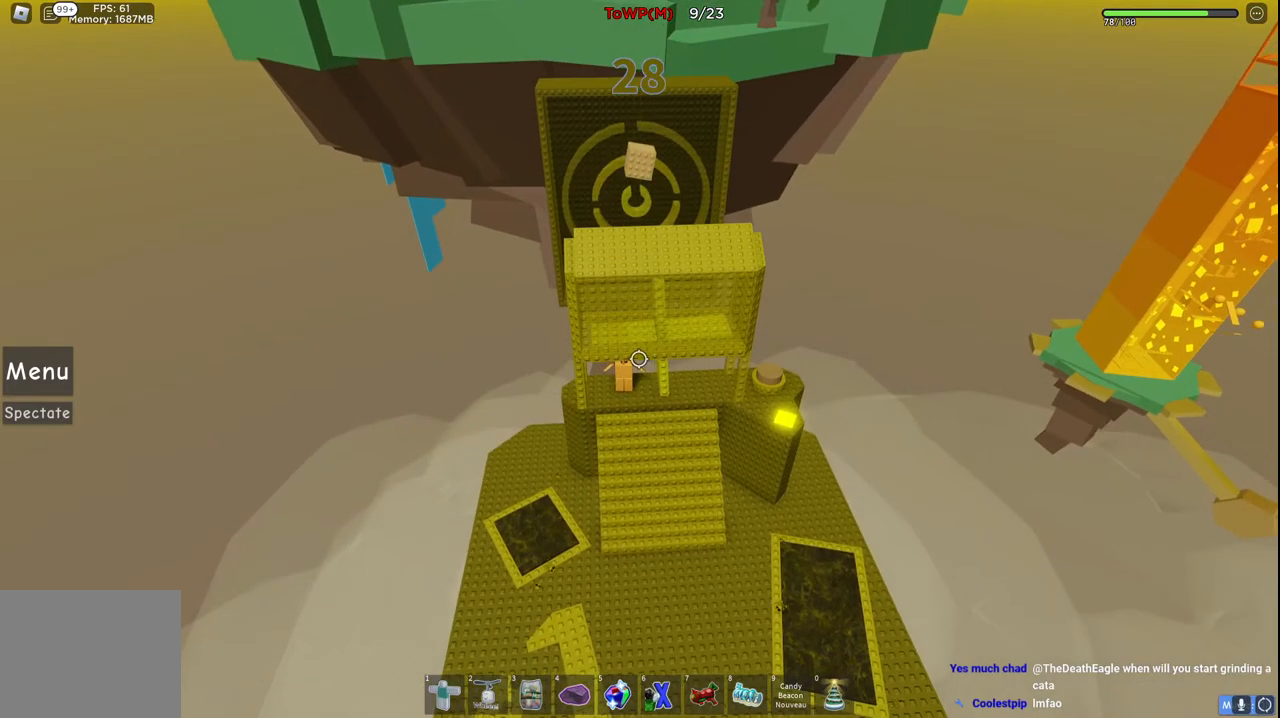
{"keys": ["d"], "events": [[200, "d", "down"]]}
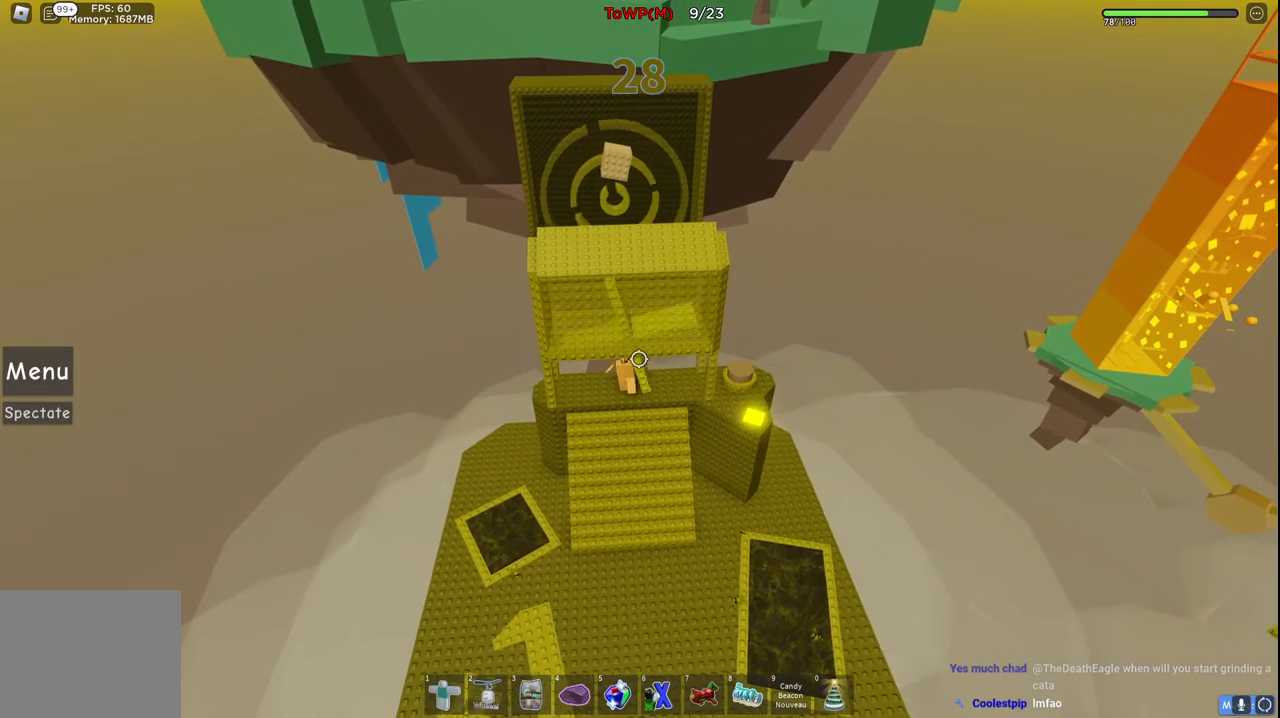
{"keys": [], "events": [[217, "d", "up"]]}
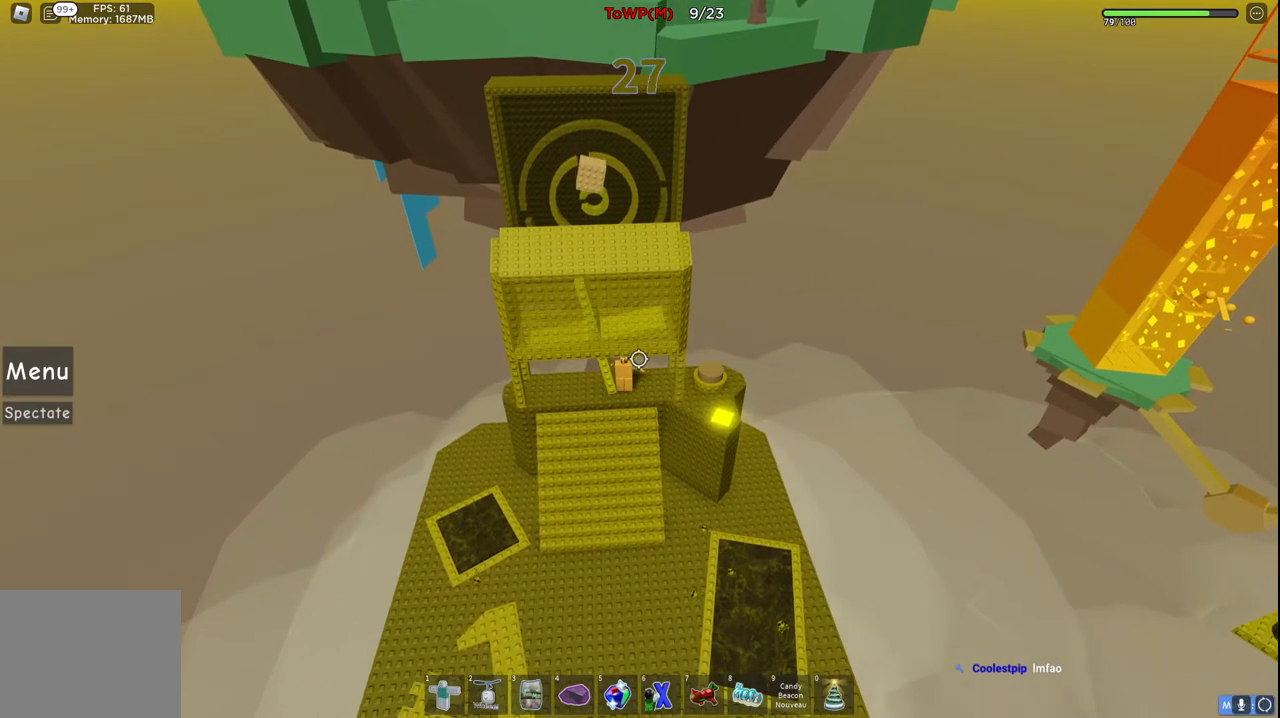
{"keys": ["a"], "events": [[67, "a", "down"]]}
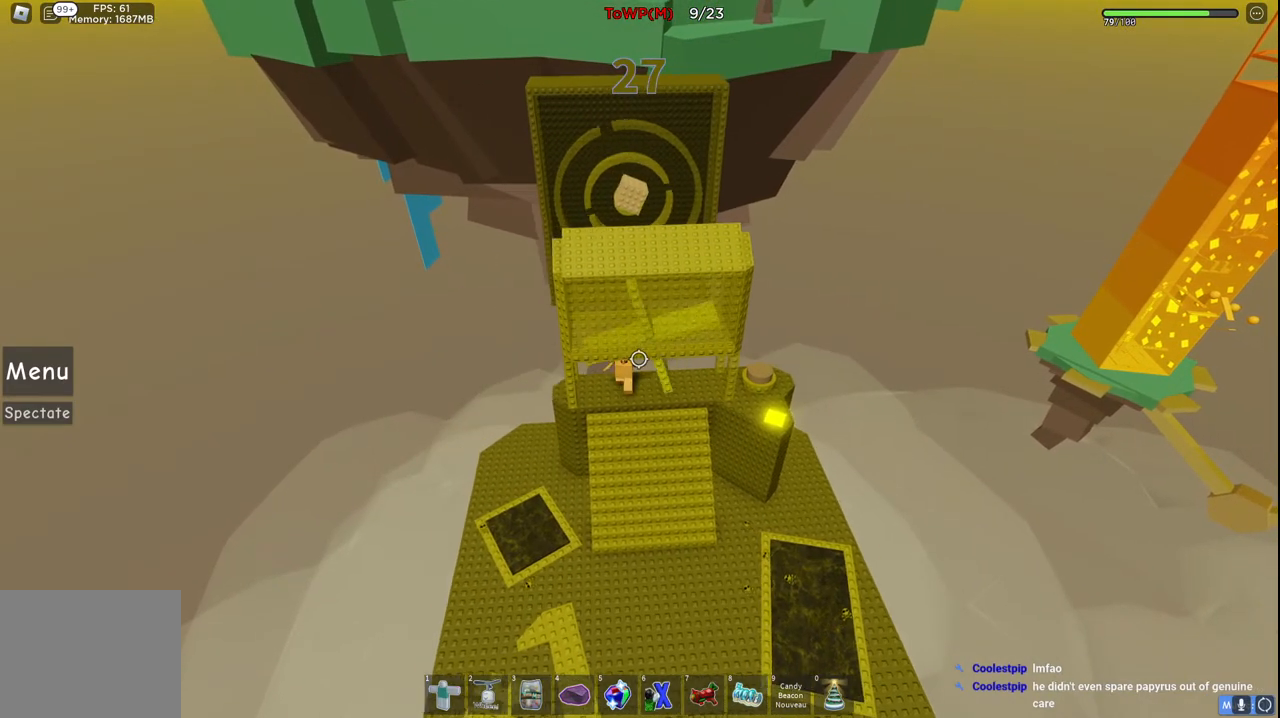
{"keys": [], "events": [[17, "a", "up"], [334, "d", "down"], [484, "d", "up"]]}
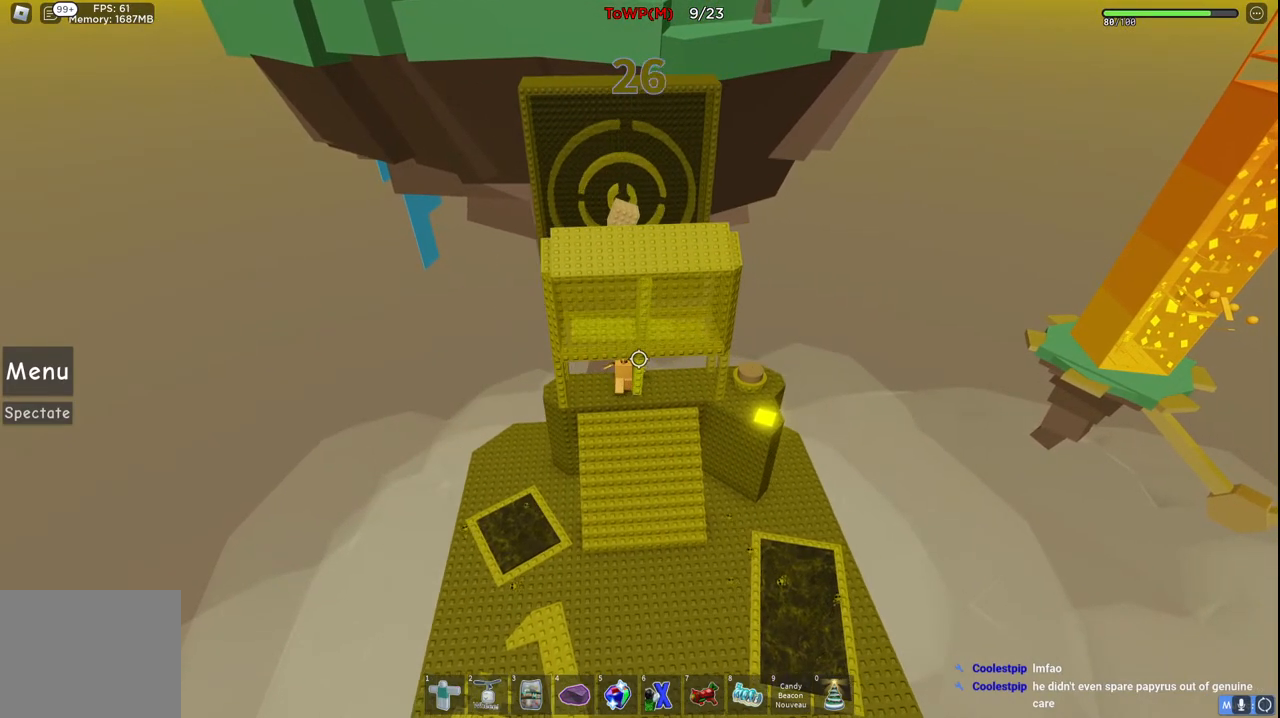
{"keys": [], "events": []}
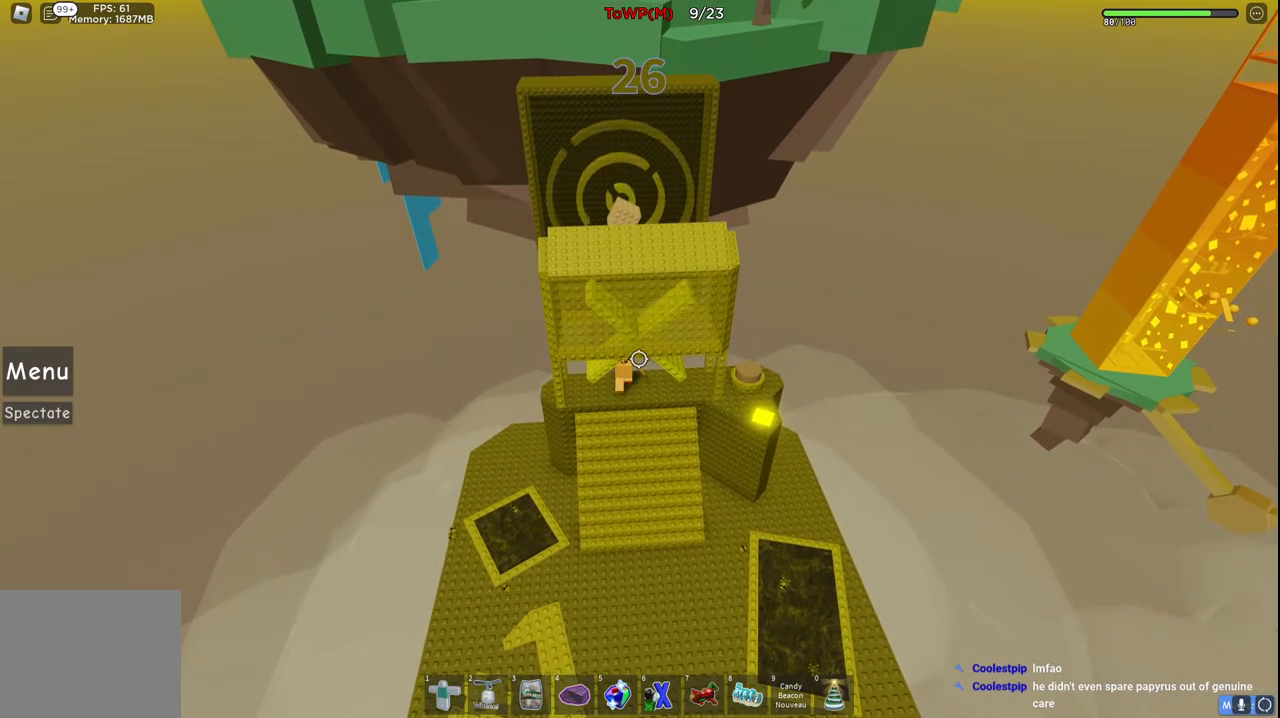
{"keys": [], "events": []}
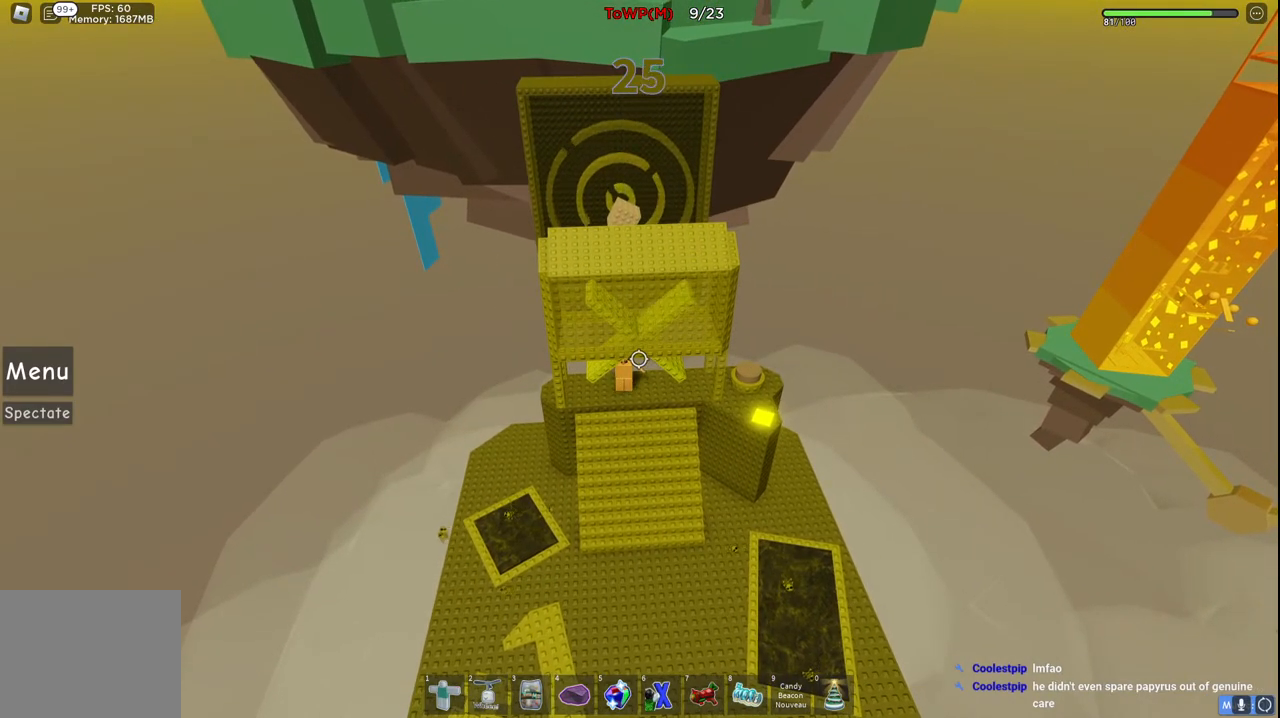
{"keys": [], "events": []}
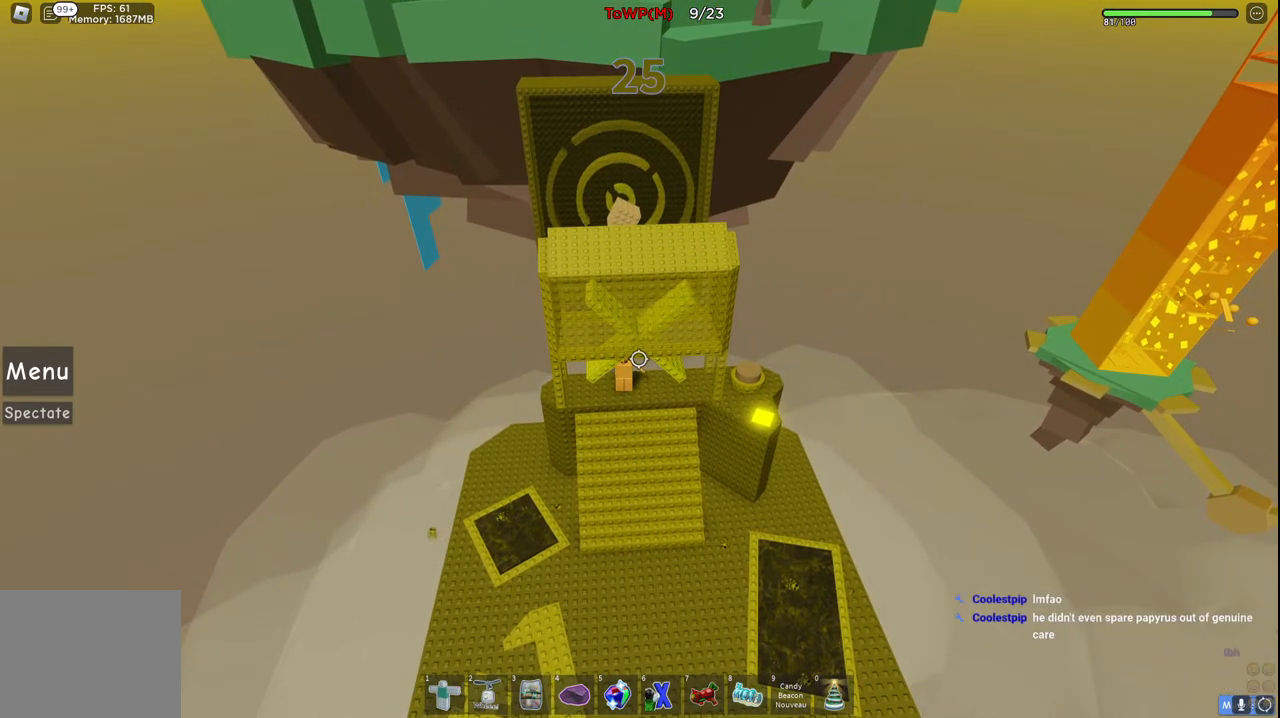
{"keys": [], "events": []}
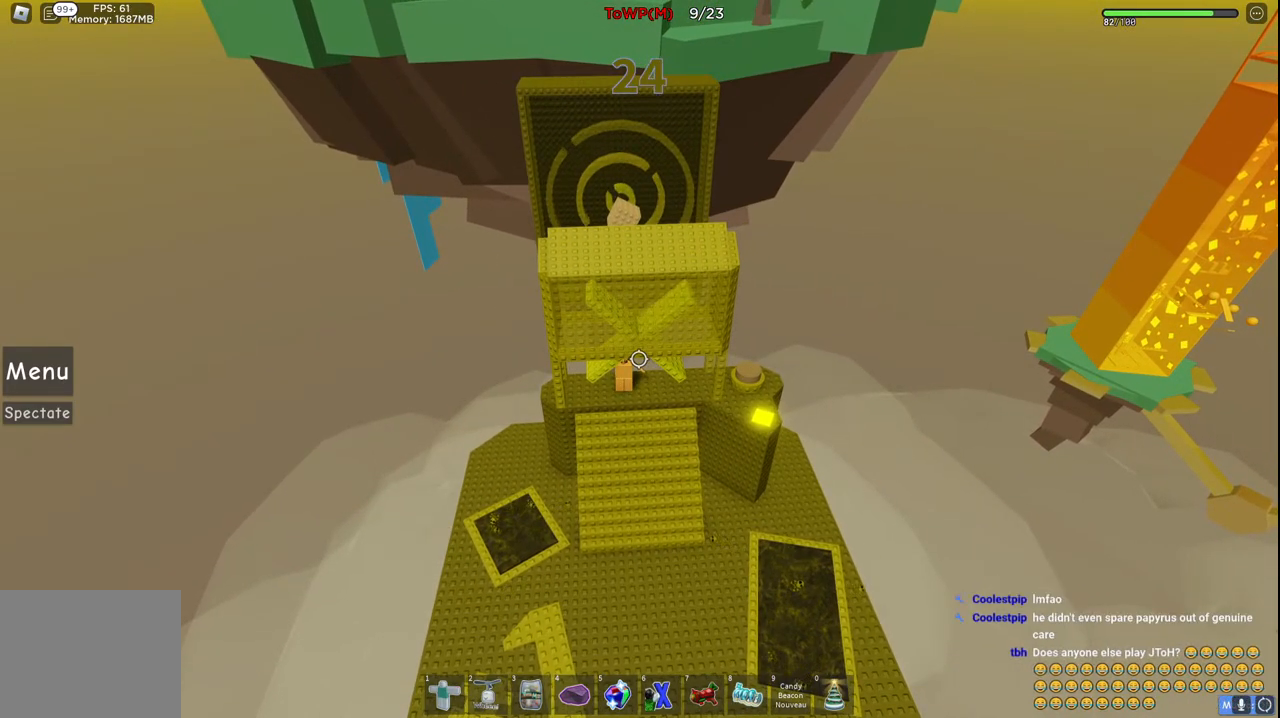
{"keys": [], "events": []}
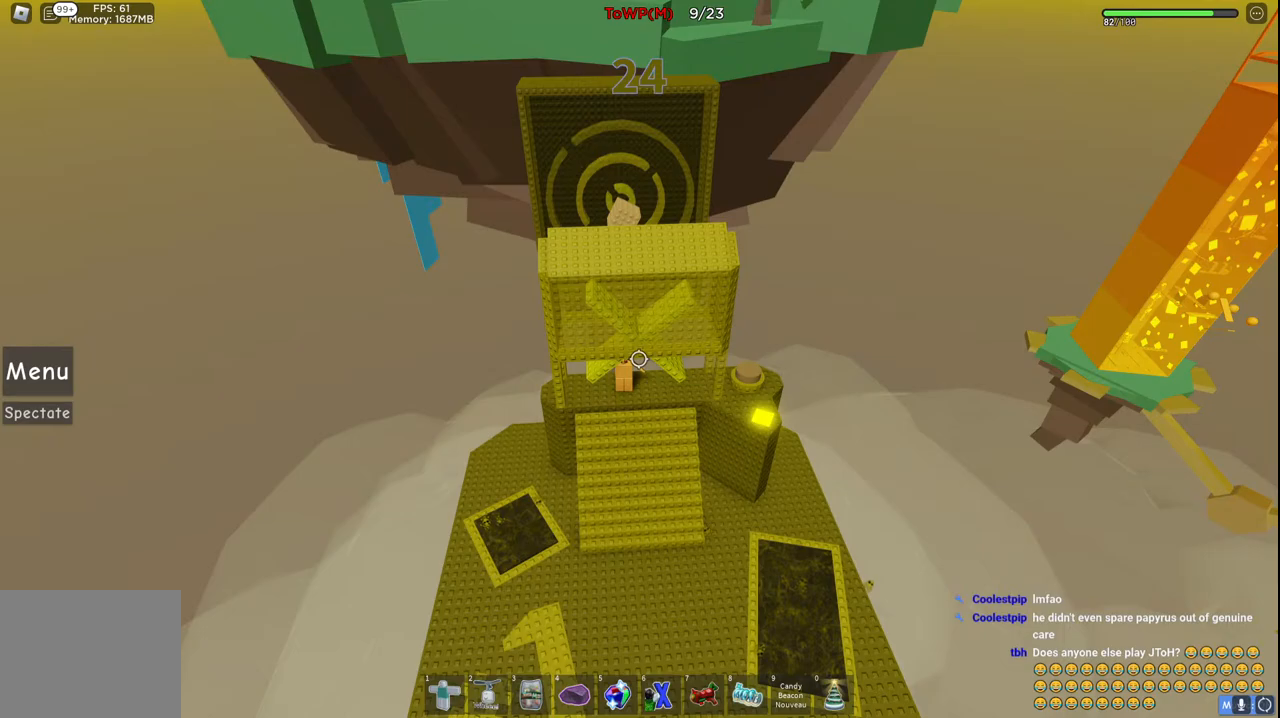
{"keys": [], "events": []}
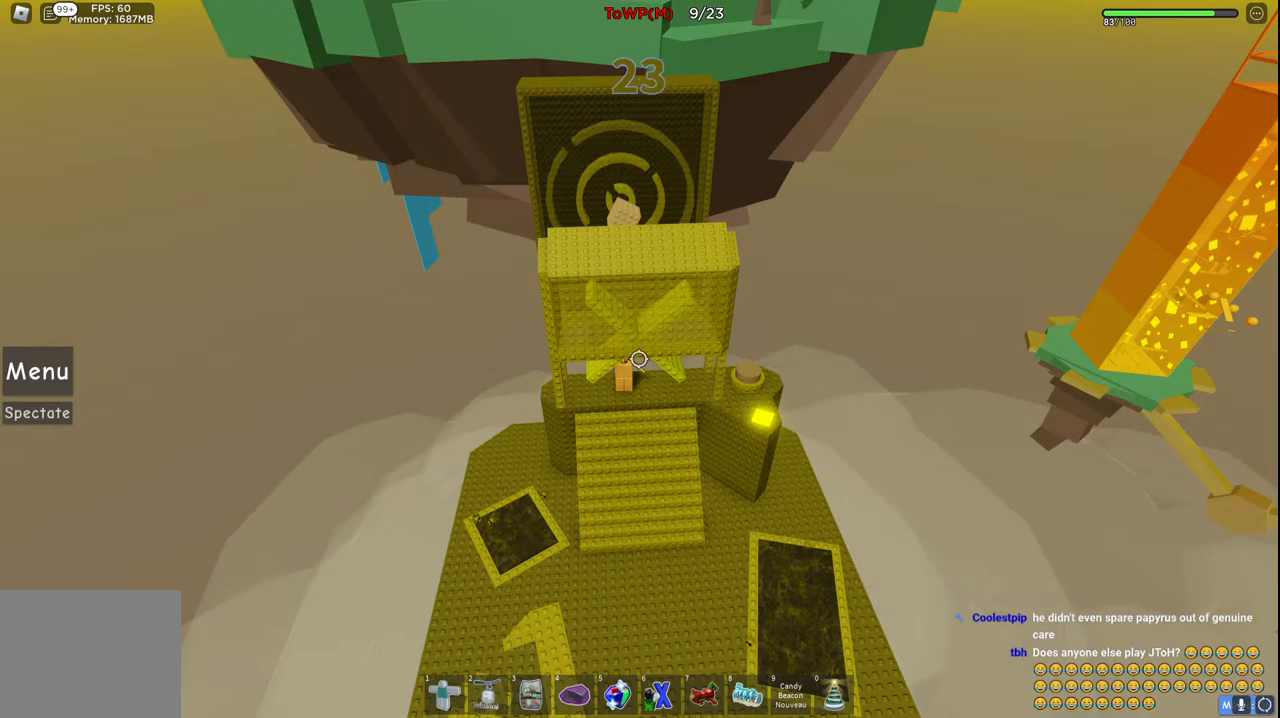
{"keys": [], "events": []}
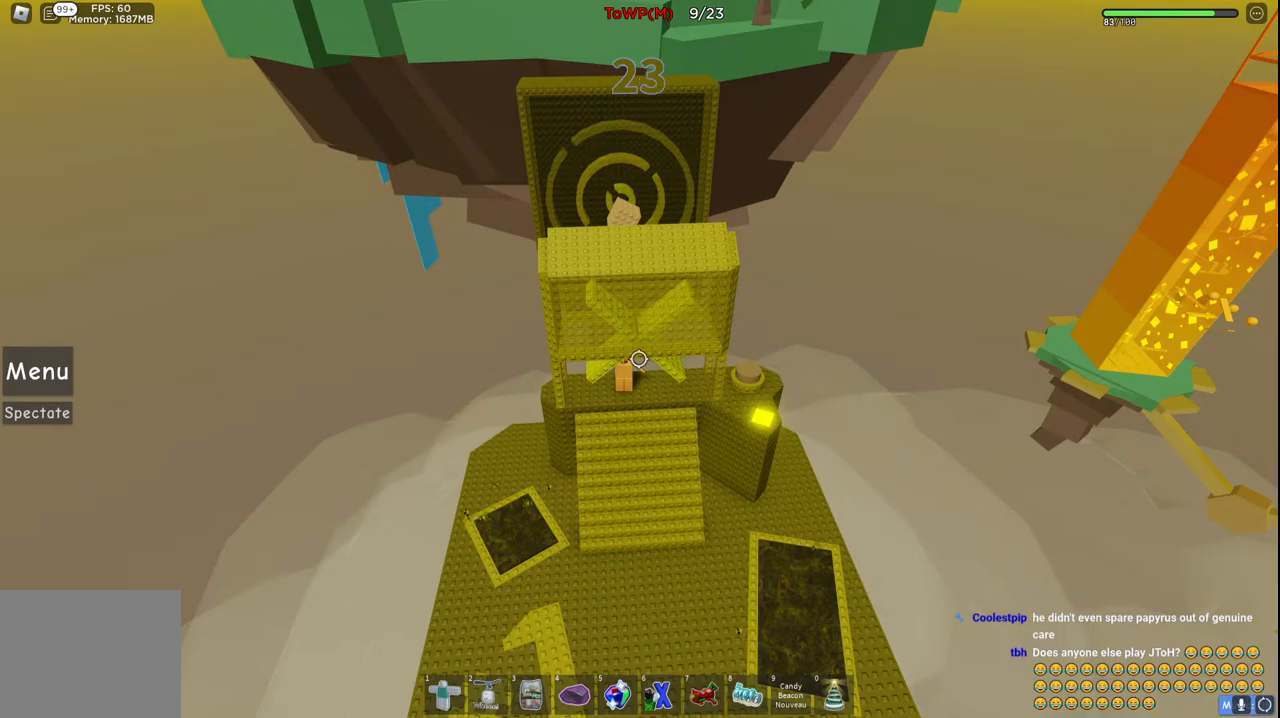
{"keys": [], "events": []}
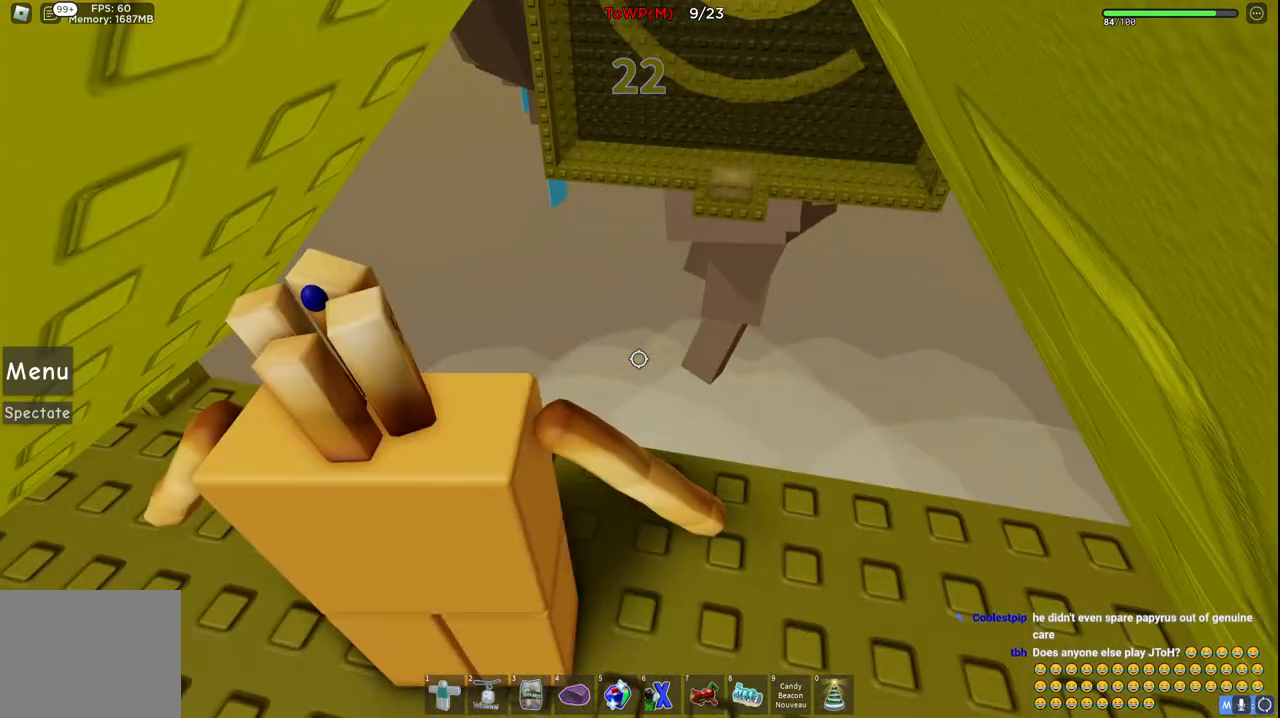
{"keys": ["d", "s"], "events": [[467, "s", "down"], [500, "d", "down"]]}
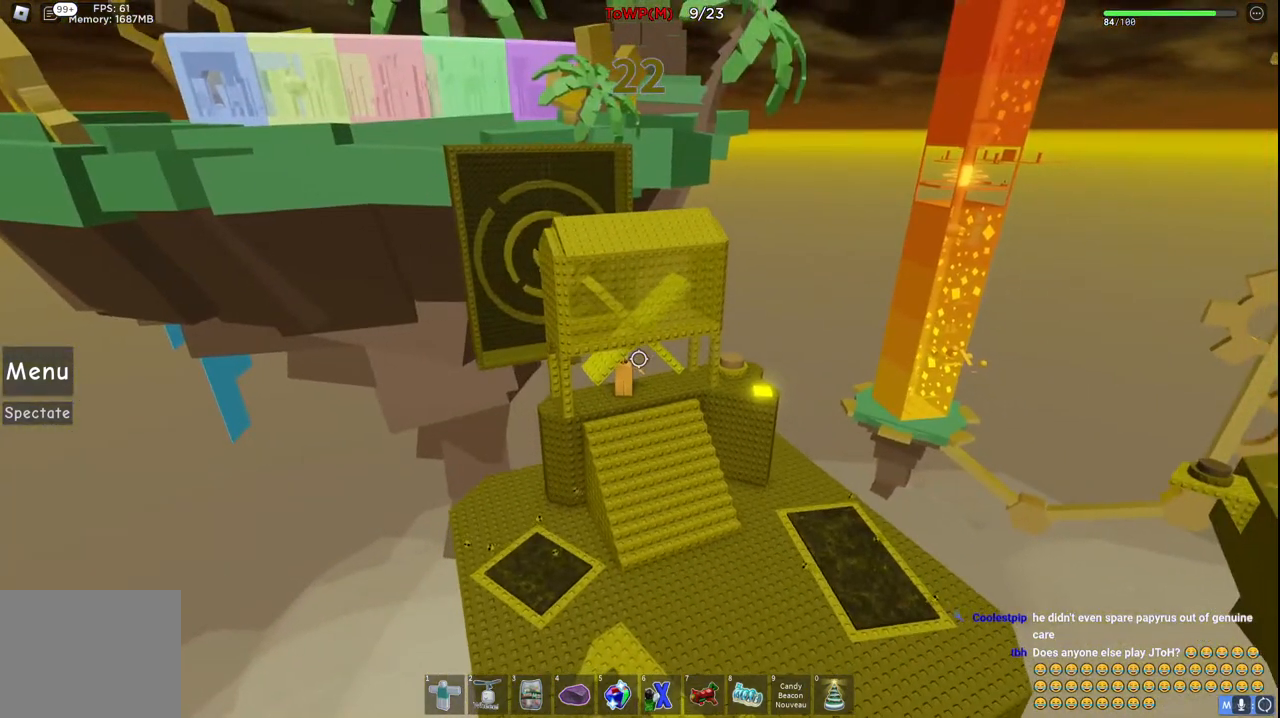
{"keys": ["d"], "events": [[217, "s", "up"]]}
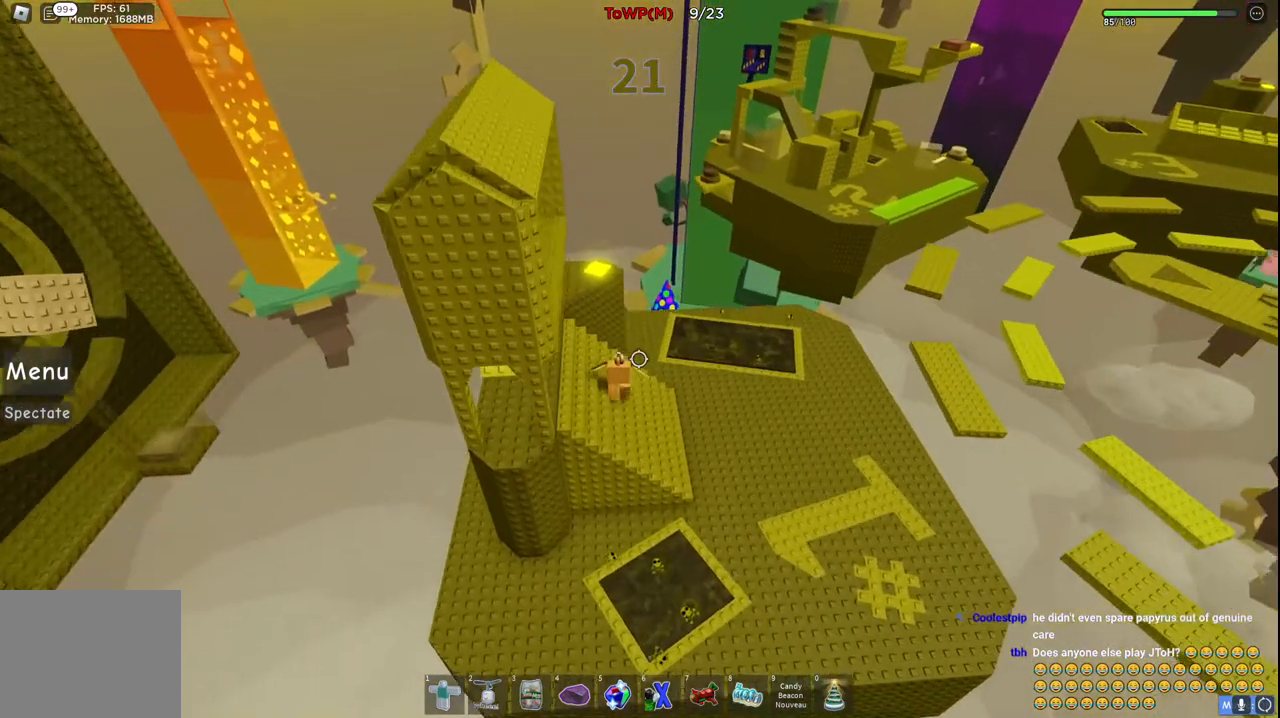
{"keys": ["a", "w"], "events": [[117, "space", "down"], [200, "space", "up"], [267, "d", "up"], [384, "a", "down"], [400, "w", "down"]]}
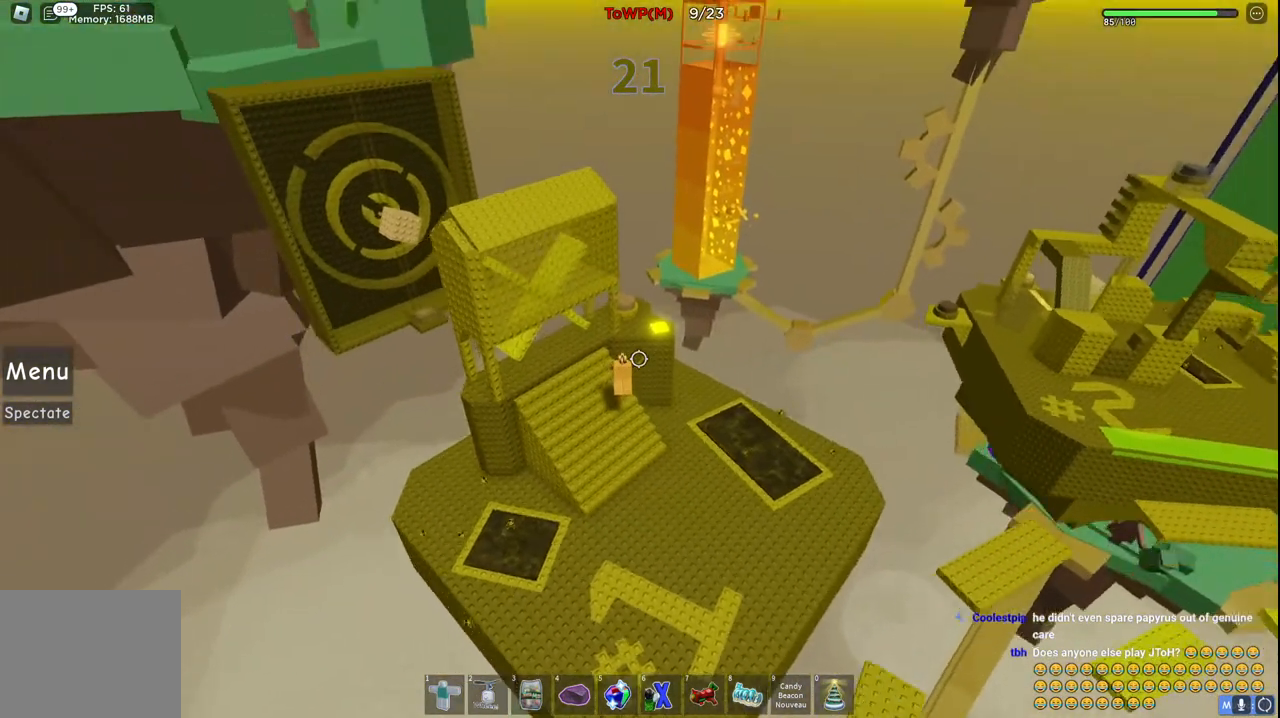
{"keys": ["a", "w"], "events": [[200, "w", "up"], [417, "w", "down"]]}
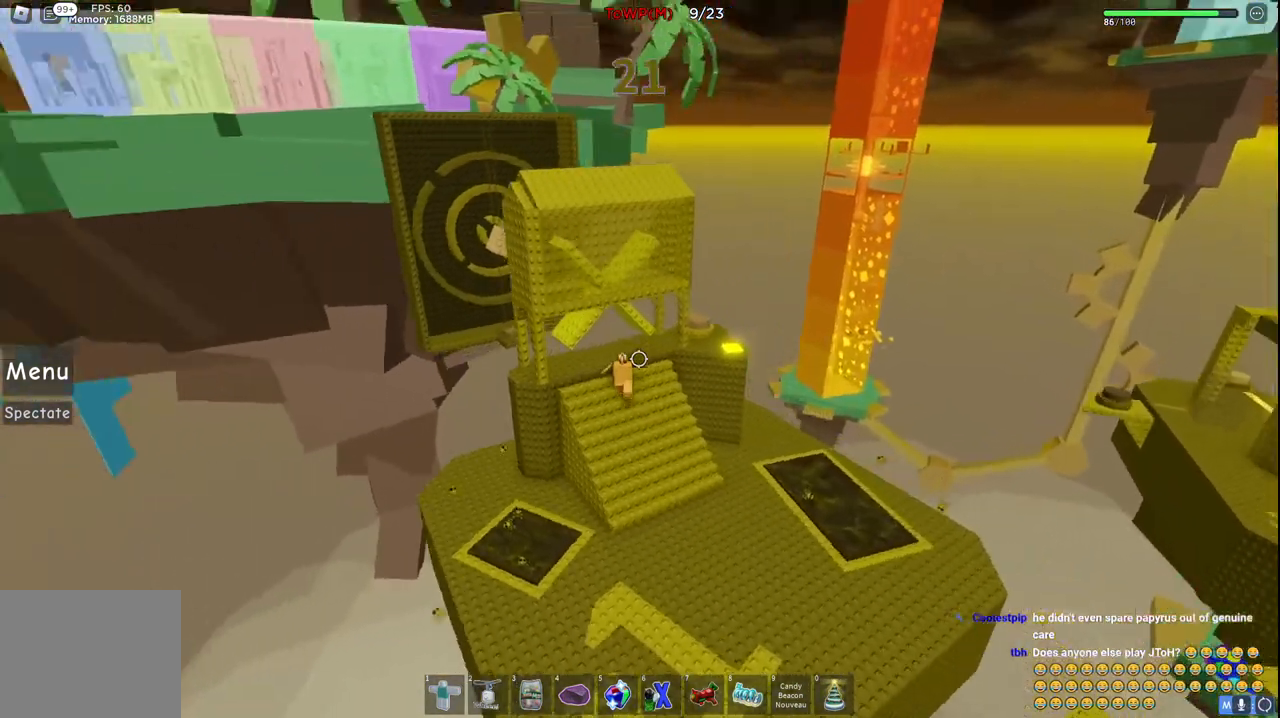
{"keys": ["d"], "events": [[217, "w", "up"], [317, "a", "up"], [500, "d", "down"]]}
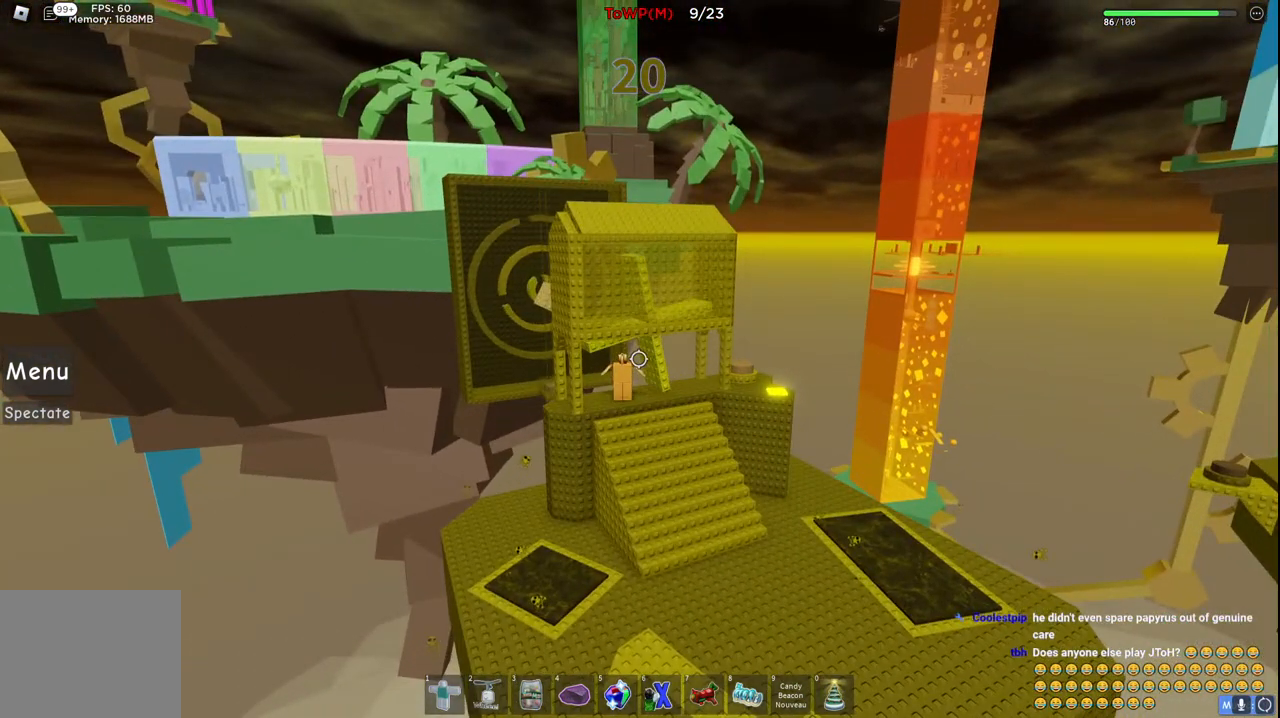
{"keys": ["d"], "events": []}